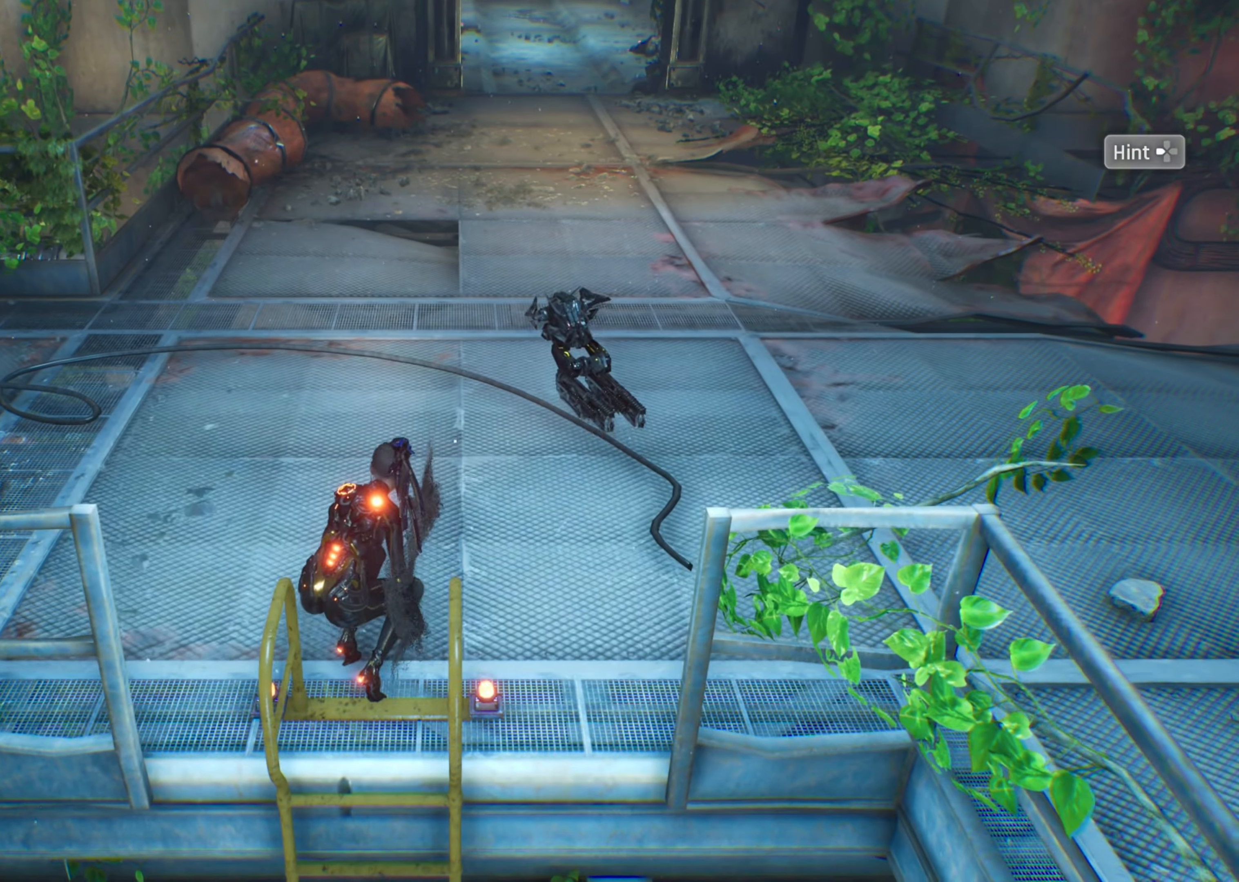
Gameplay with a controller (PlayStation layout); each line is a JSON object with the inputs held at the frame after it. "events" lists button and stick changes between this image and that frame as [ms after this image, input, new state], when the widget could be followed in between. Not read: L2 R2.
{"buttons": [], "left_stick": "up", "right_stick": "center", "events": [[33, "right_stick", "up"], [300, "L3", "down"], [333, "right_stick", "center"], [483, "L3", "up"]]}
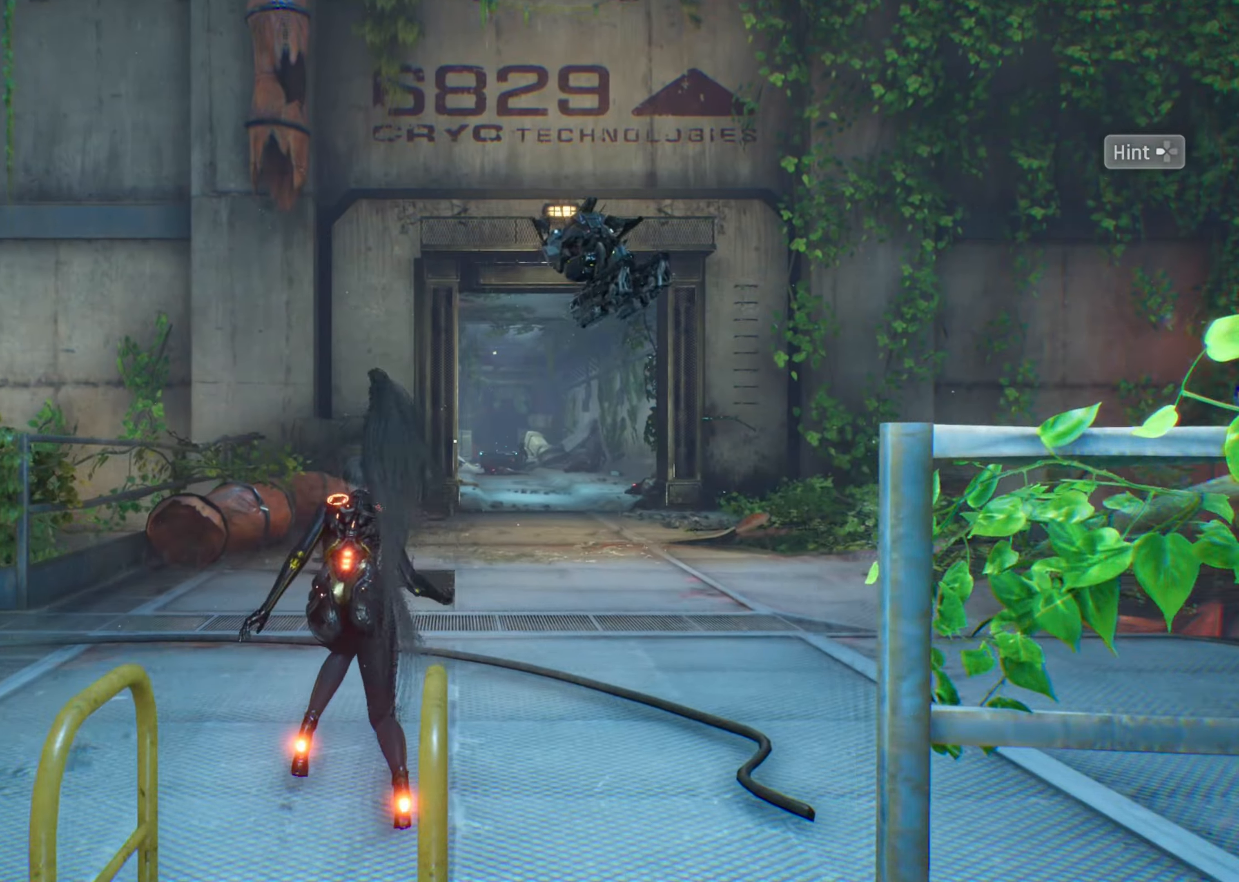
{"buttons": [], "left_stick": "up-right", "right_stick": "center", "events": [[417, "left_stick", "up-right"]]}
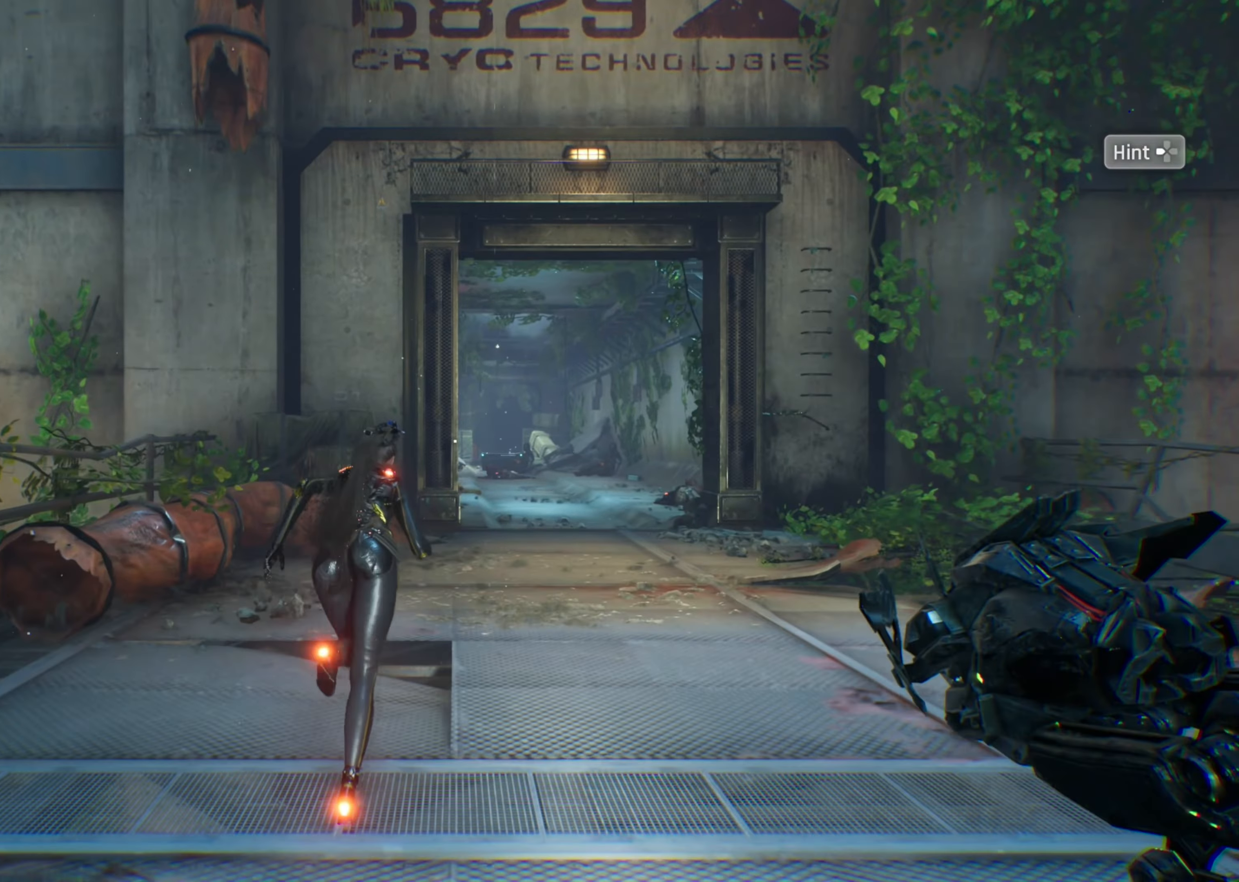
{"buttons": [], "left_stick": "up-right", "right_stick": "center", "events": [[300, "right_stick", "left"], [433, "right_stick", "center"]]}
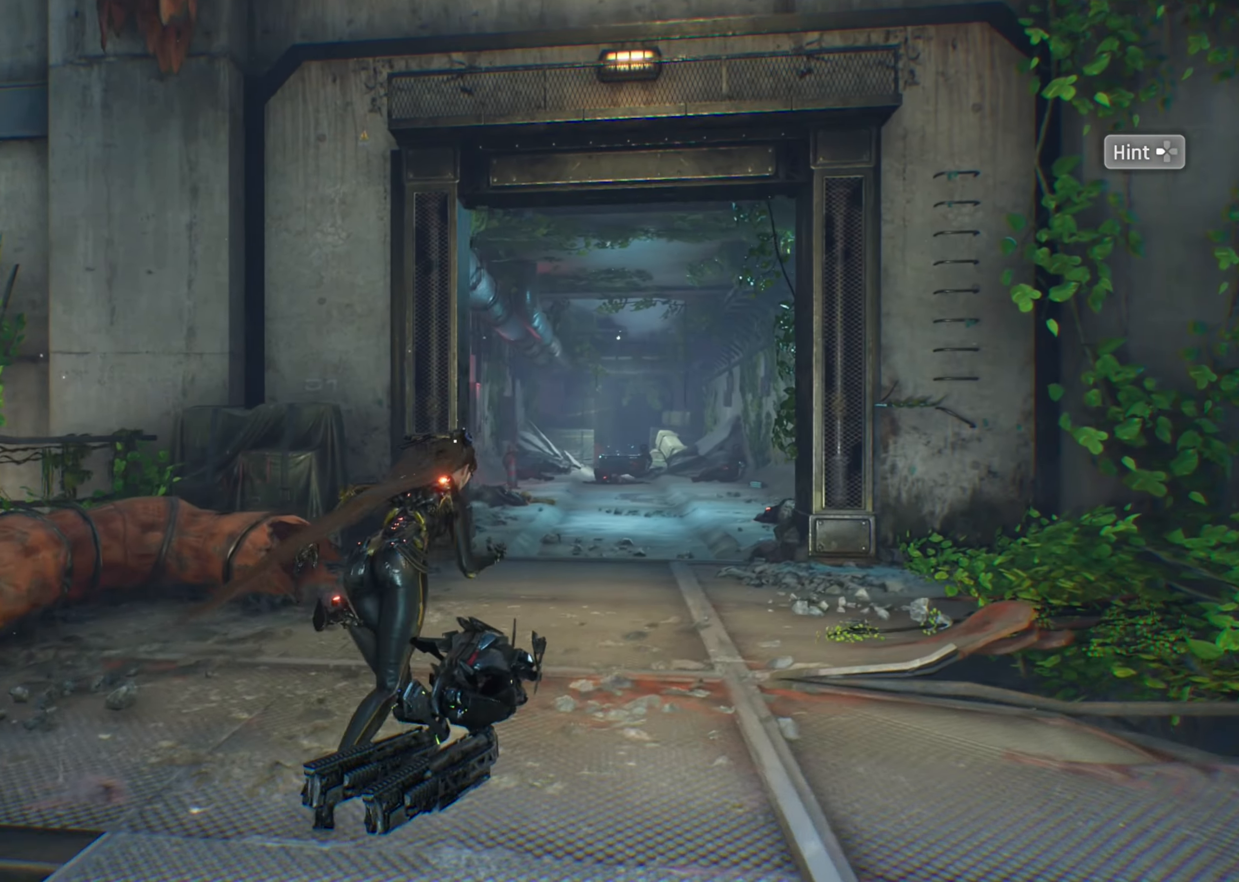
{"buttons": [], "left_stick": "up", "right_stick": "down", "events": [[333, "left_stick", "up"], [500, "right_stick", "down"]]}
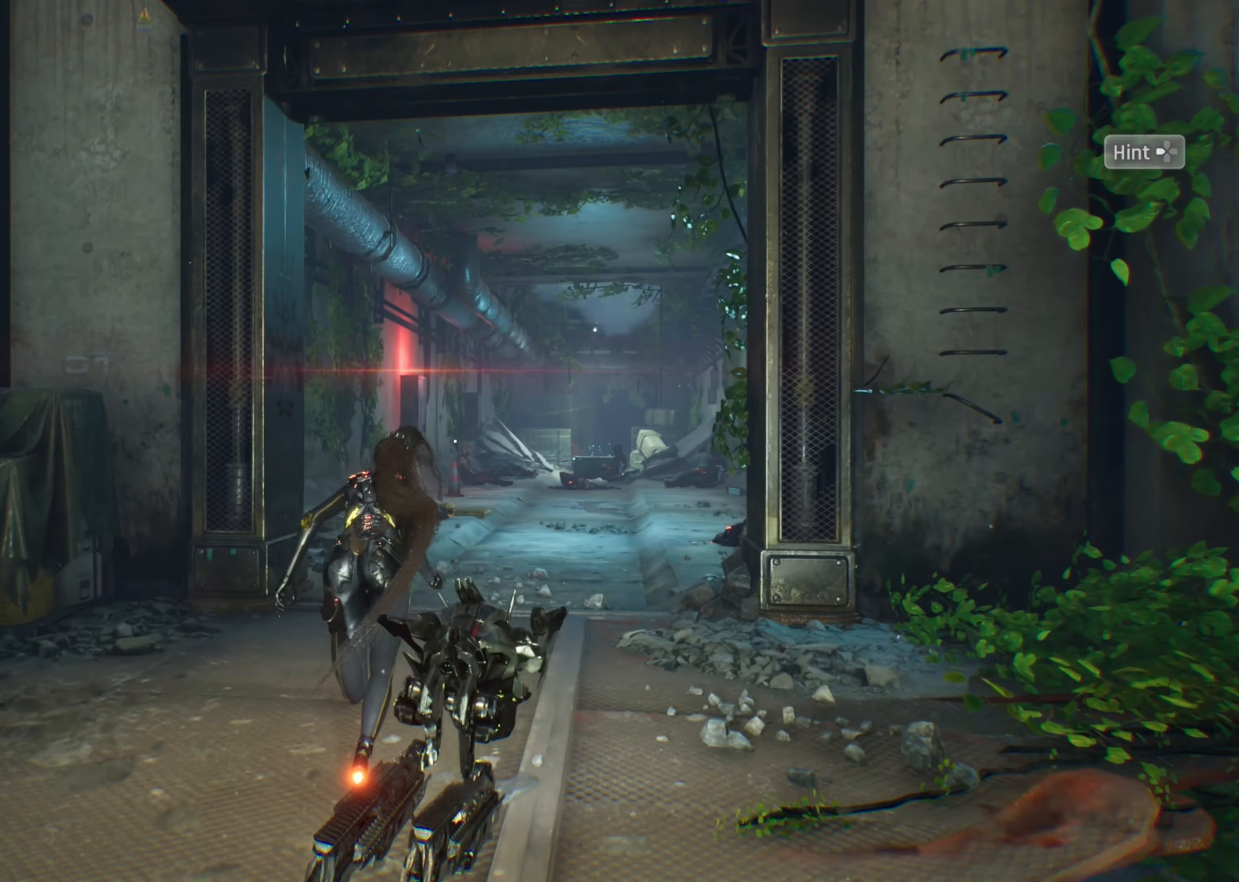
{"buttons": [], "left_stick": "up", "right_stick": "center", "events": [[183, "right_stick", "center"]]}
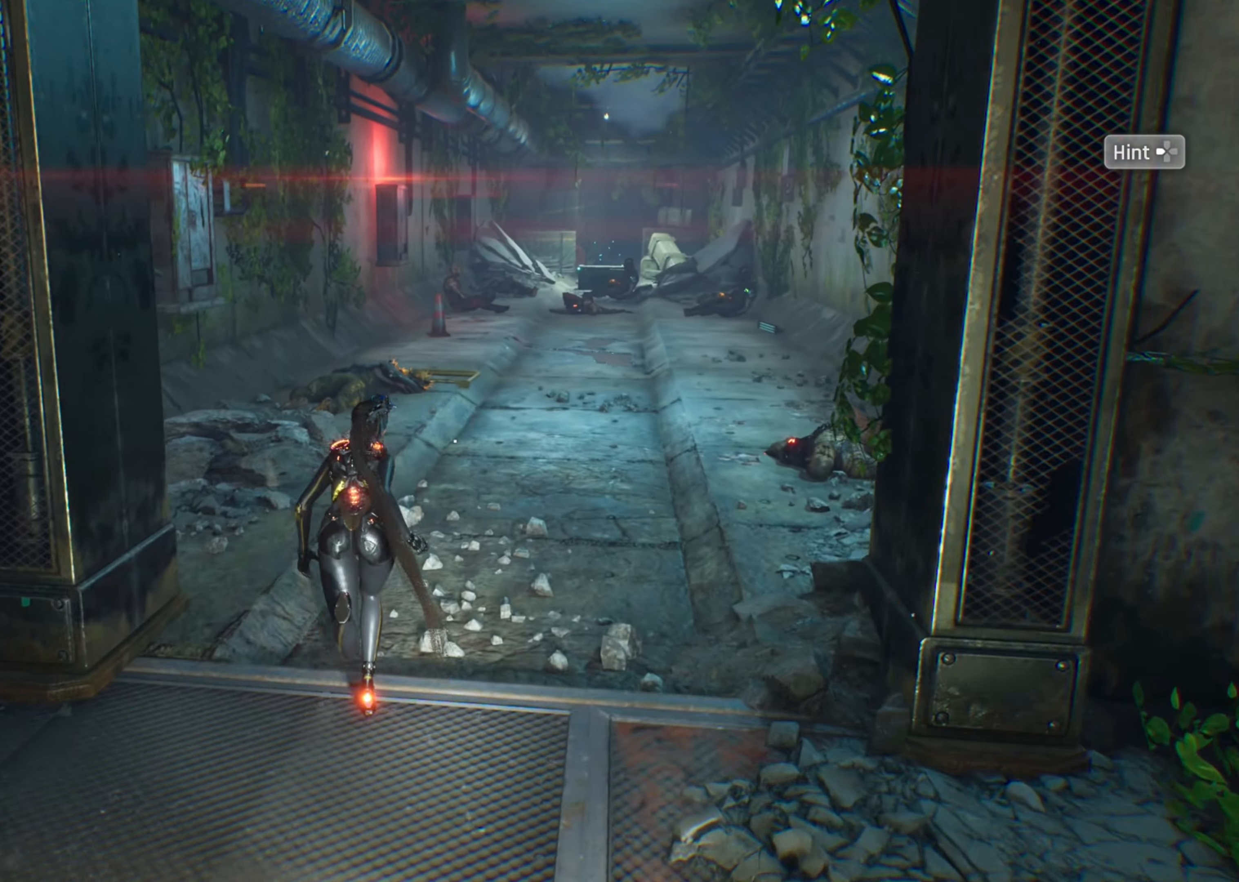
{"buttons": [], "left_stick": "up", "right_stick": "center", "events": []}
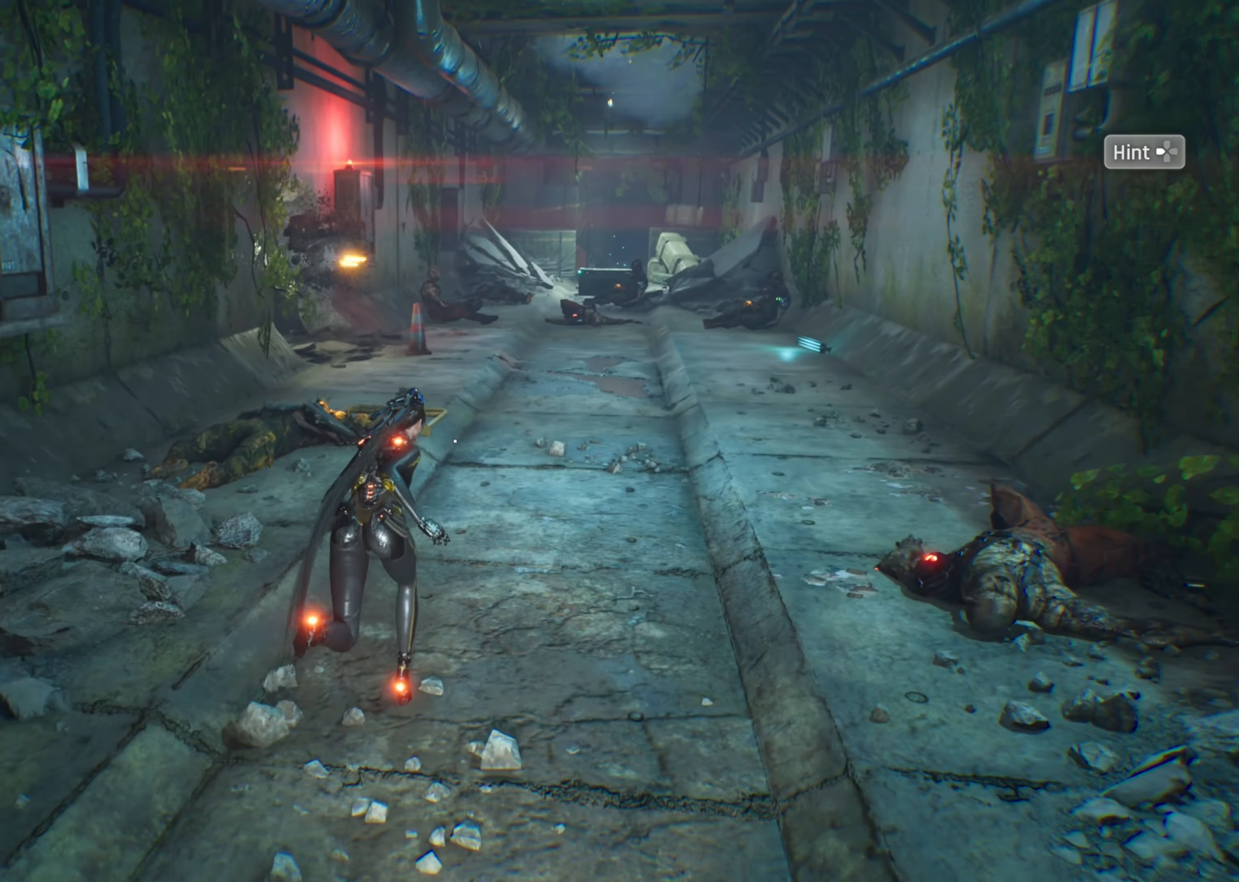
{"buttons": [], "left_stick": "center", "right_stick": "center", "events": [[467, "left_stick", "center"]]}
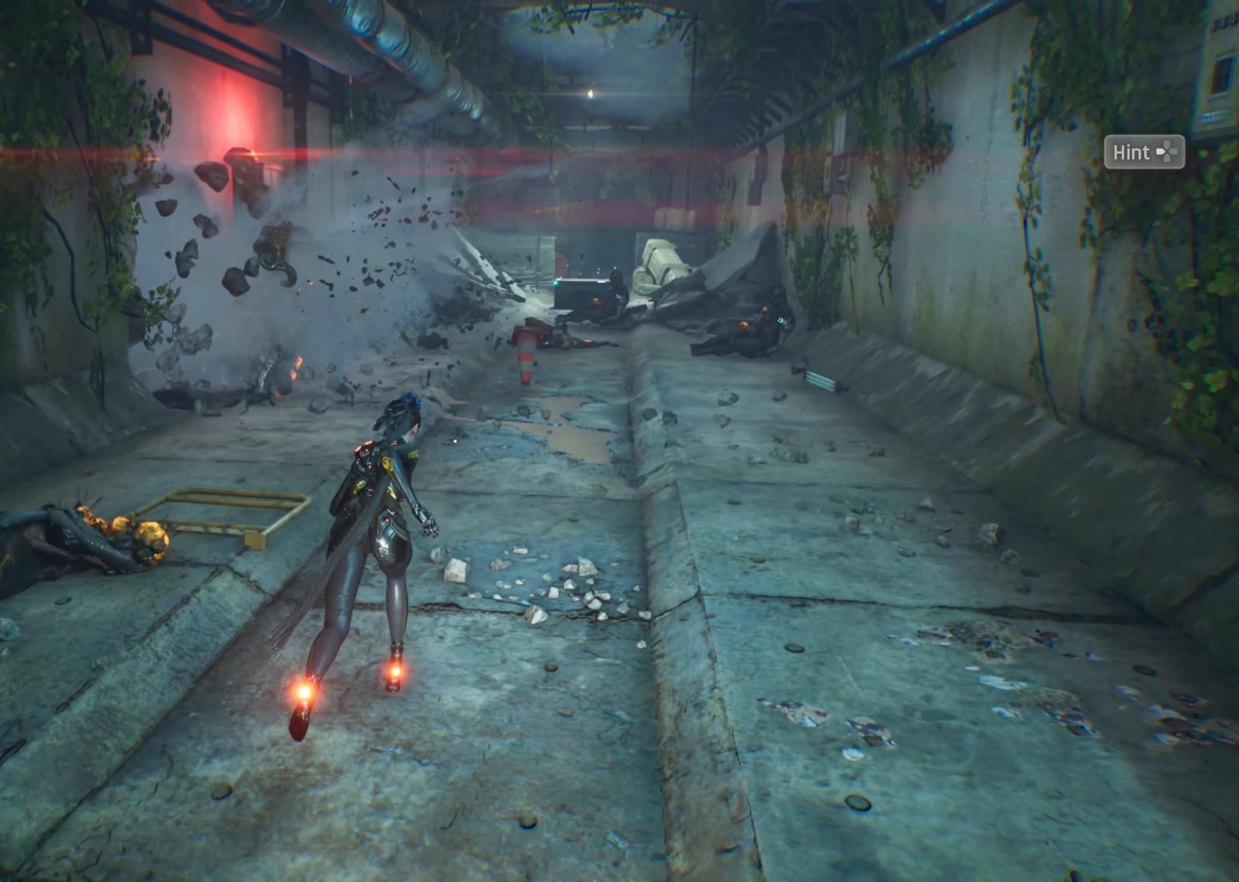
{"buttons": [], "left_stick": "center", "right_stick": "center", "events": []}
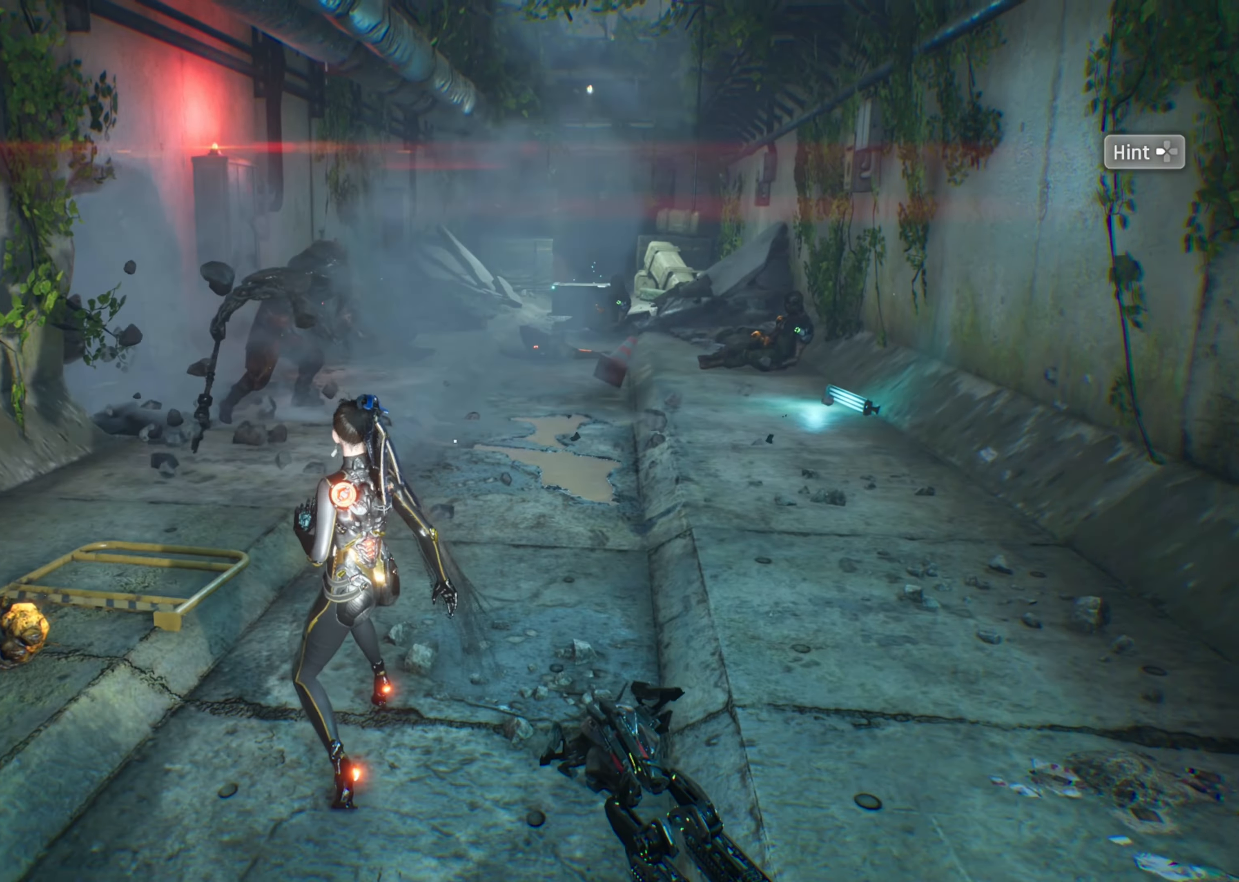
{"buttons": ["L3"], "left_stick": "down", "right_stick": "center", "events": [[233, "left_stick", "down"], [450, "L3", "down"]]}
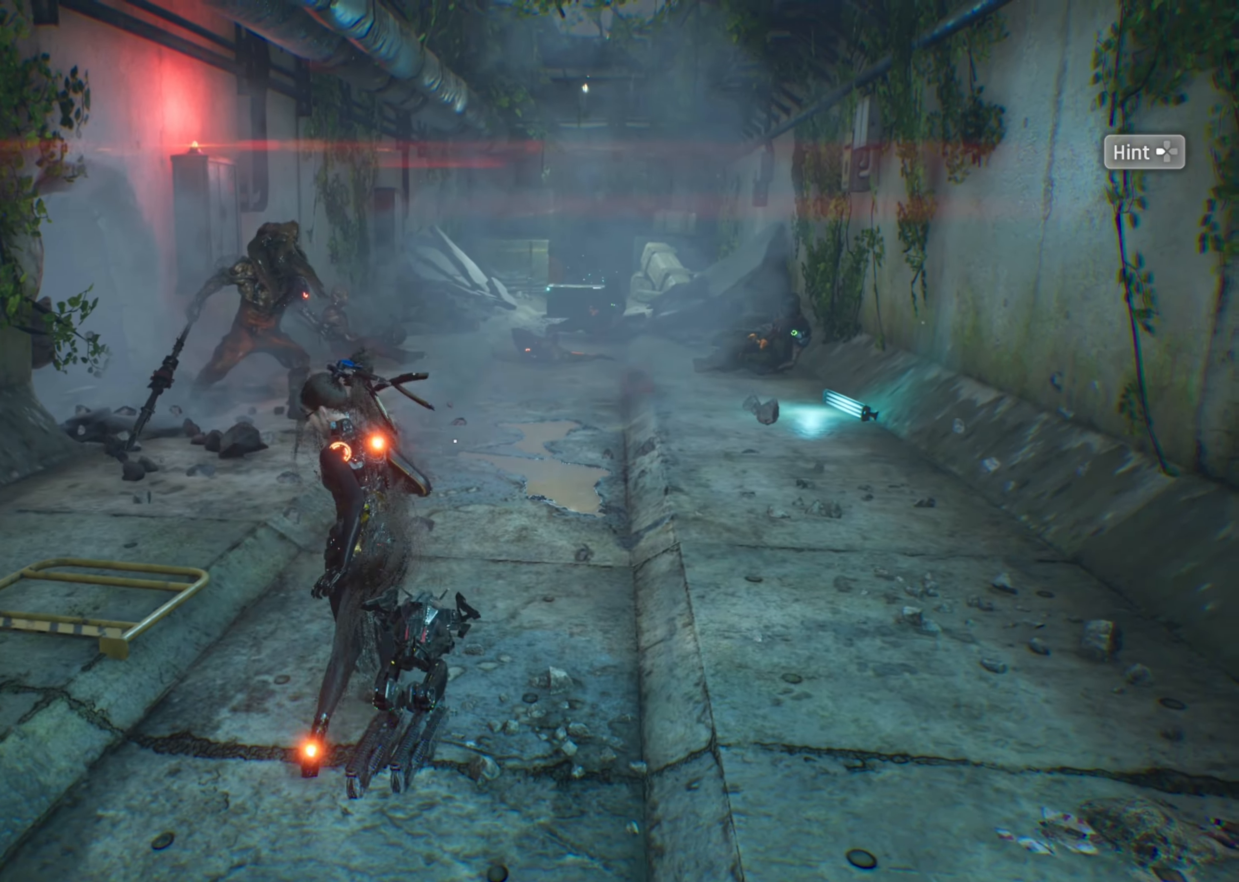
{"buttons": [], "left_stick": "down", "right_stick": "center", "events": [[133, "L3", "up"]]}
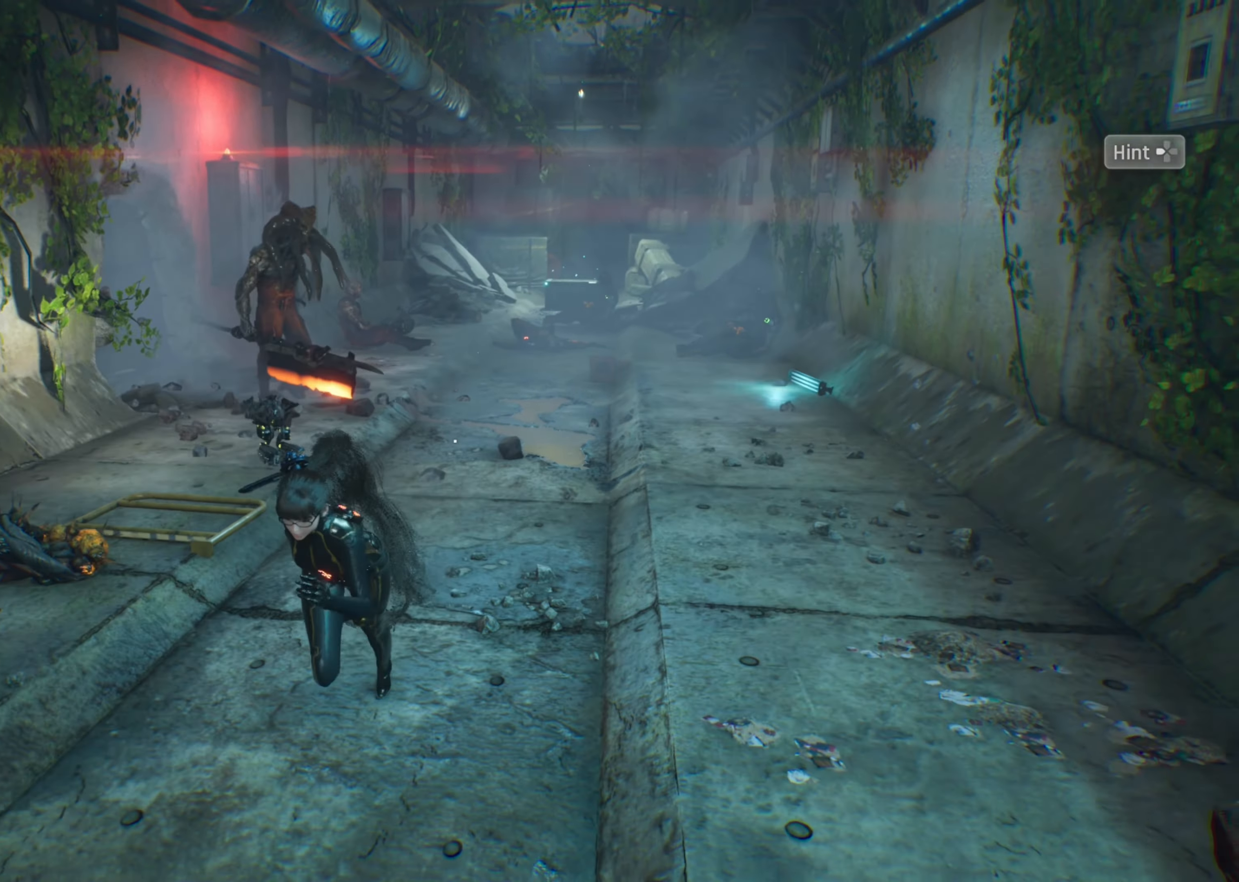
{"buttons": [], "left_stick": "center", "right_stick": "center", "events": [[133, "left_stick", "center"]]}
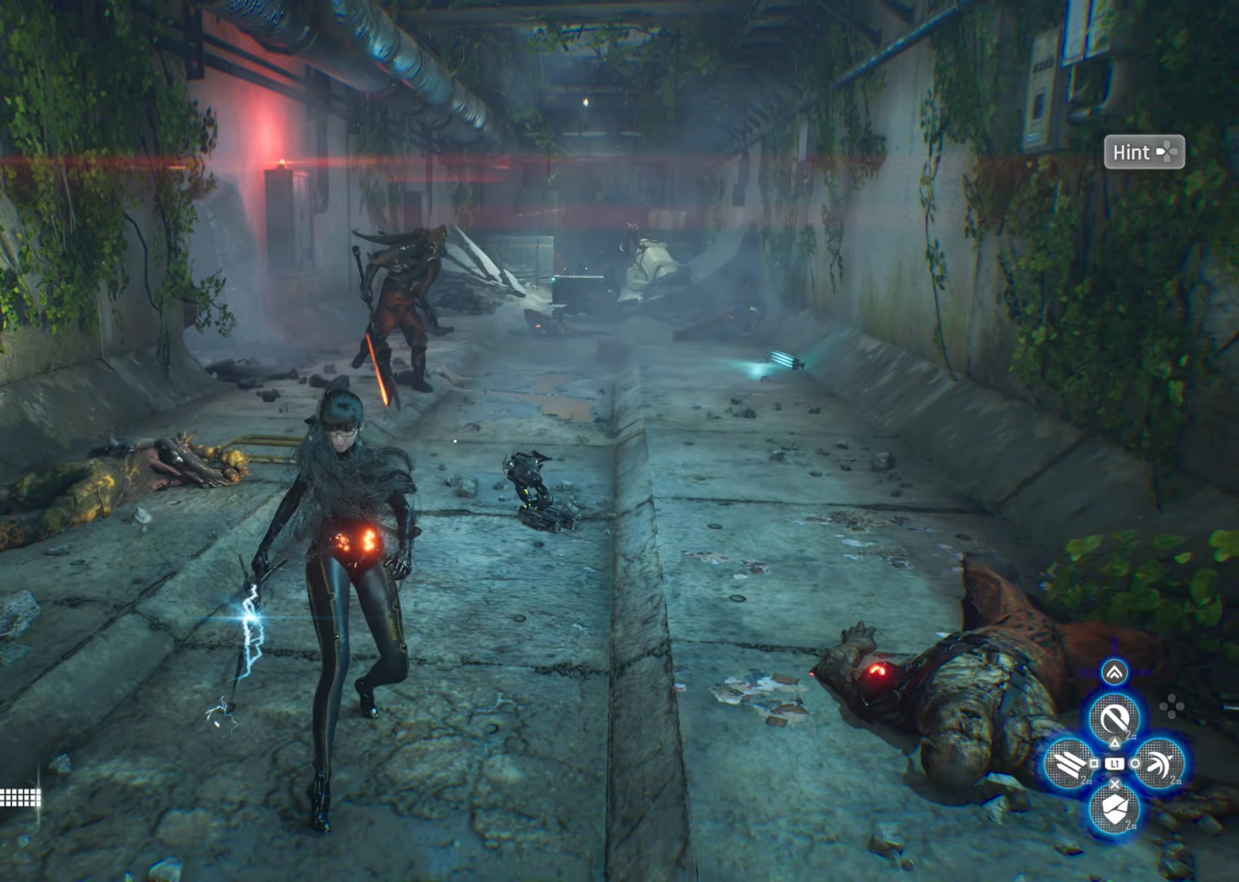
{"buttons": [], "left_stick": "center", "right_stick": "right", "events": [[400, "right_stick", "right"]]}
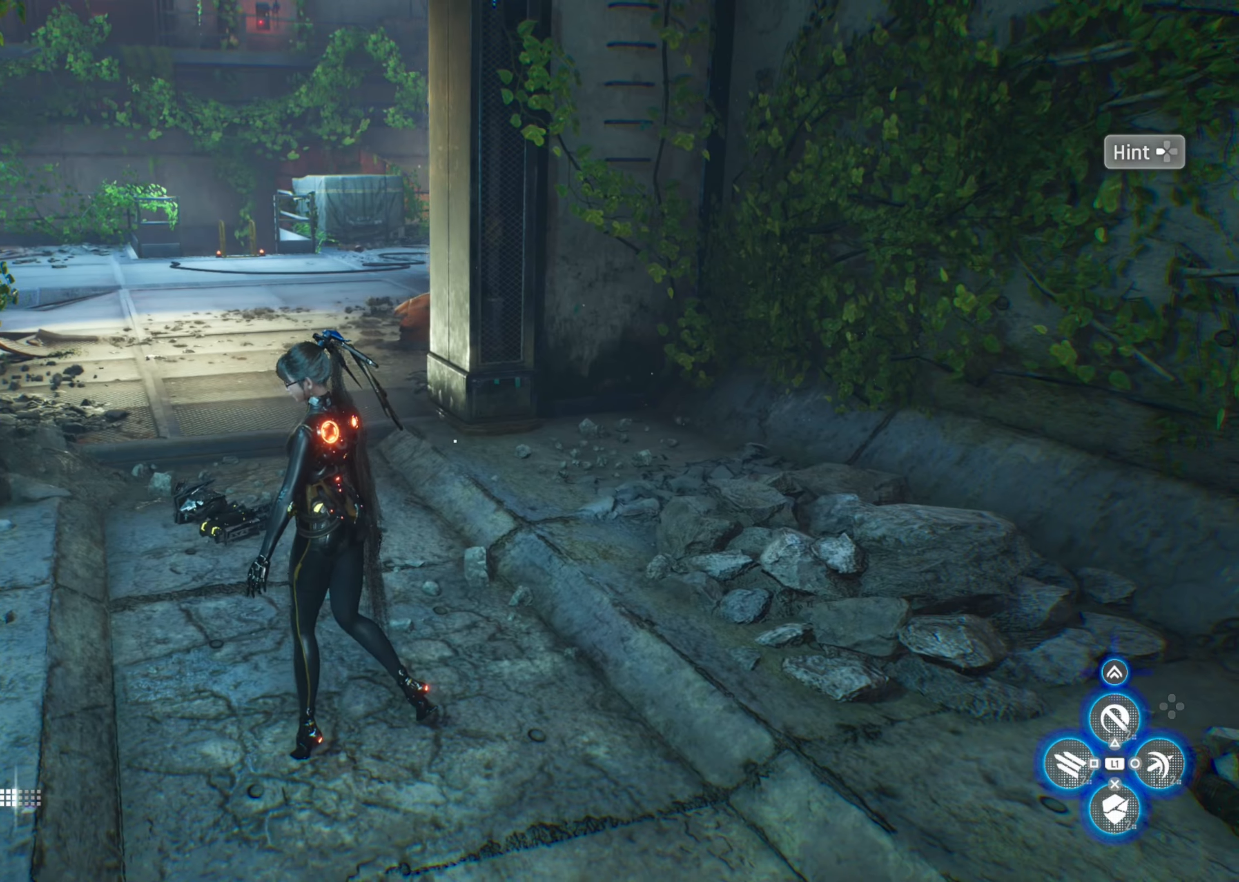
{"buttons": [], "left_stick": "center", "right_stick": "right", "events": []}